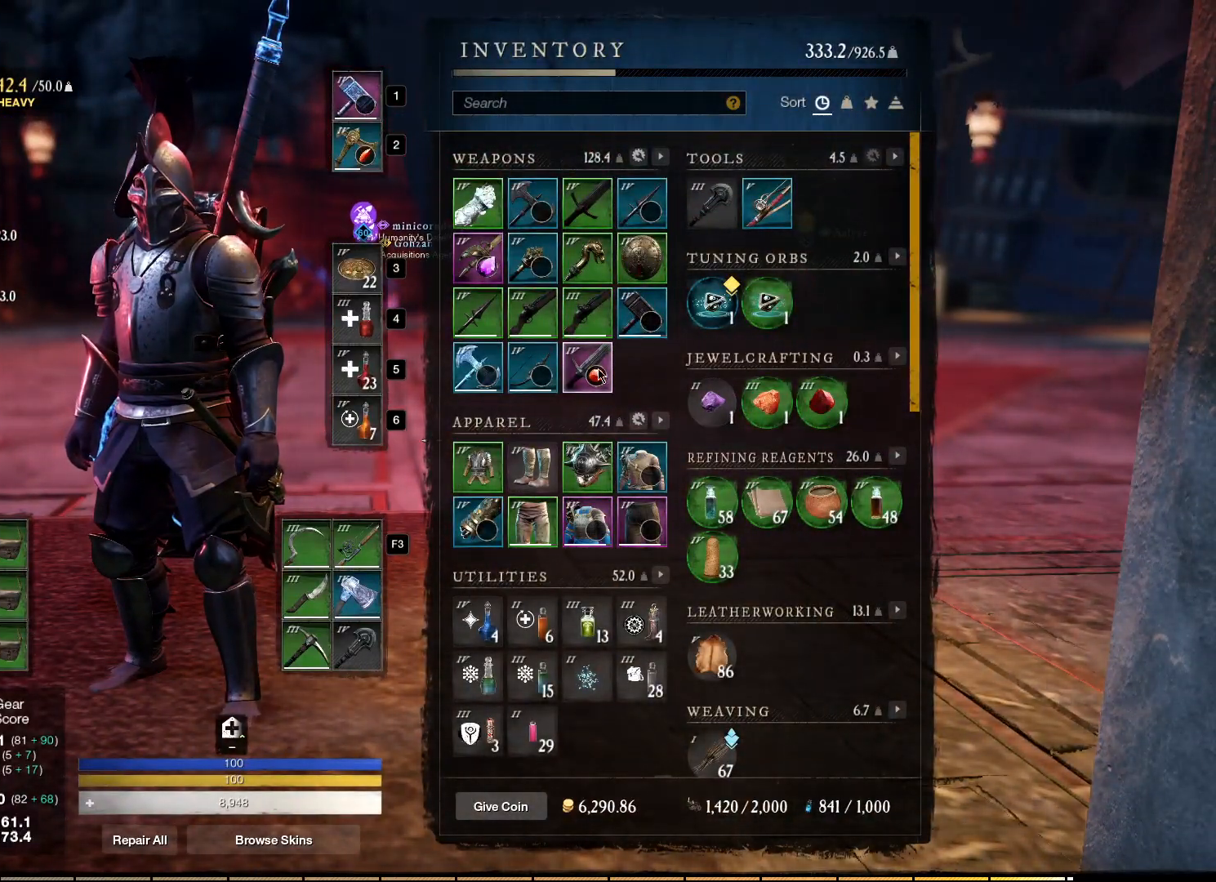
Gameplay with keyboard and mouse; each line is a JSON object with the keys and mouse buttons held at the frame after it. "events" lists presses ("down") and releases ("up") of "a", "ctrl", "d", "e", "f", "q", "r", "s", "shift", "space", "tab", "w", "mouse_left", "mouse_wheel", "mouse_right", "mouse_mb4" and "mouse_mb5" between this image and that frame as [ms after this image, input, new state], when the widget could be followed in between. "mouse_left", "mouse_wheel", "mouse_right", "mouse_mb4", "mouse_mb5" = the "left", "wheel", "right", "mb4", "mb5" buttons of the "mouse" list. No other keys are recorded. "wheel" means that the mouse wheel is clicked or scrolled. Mouse movement is not recorded.
{"keys": [], "mouse": ["left"], "events": []}
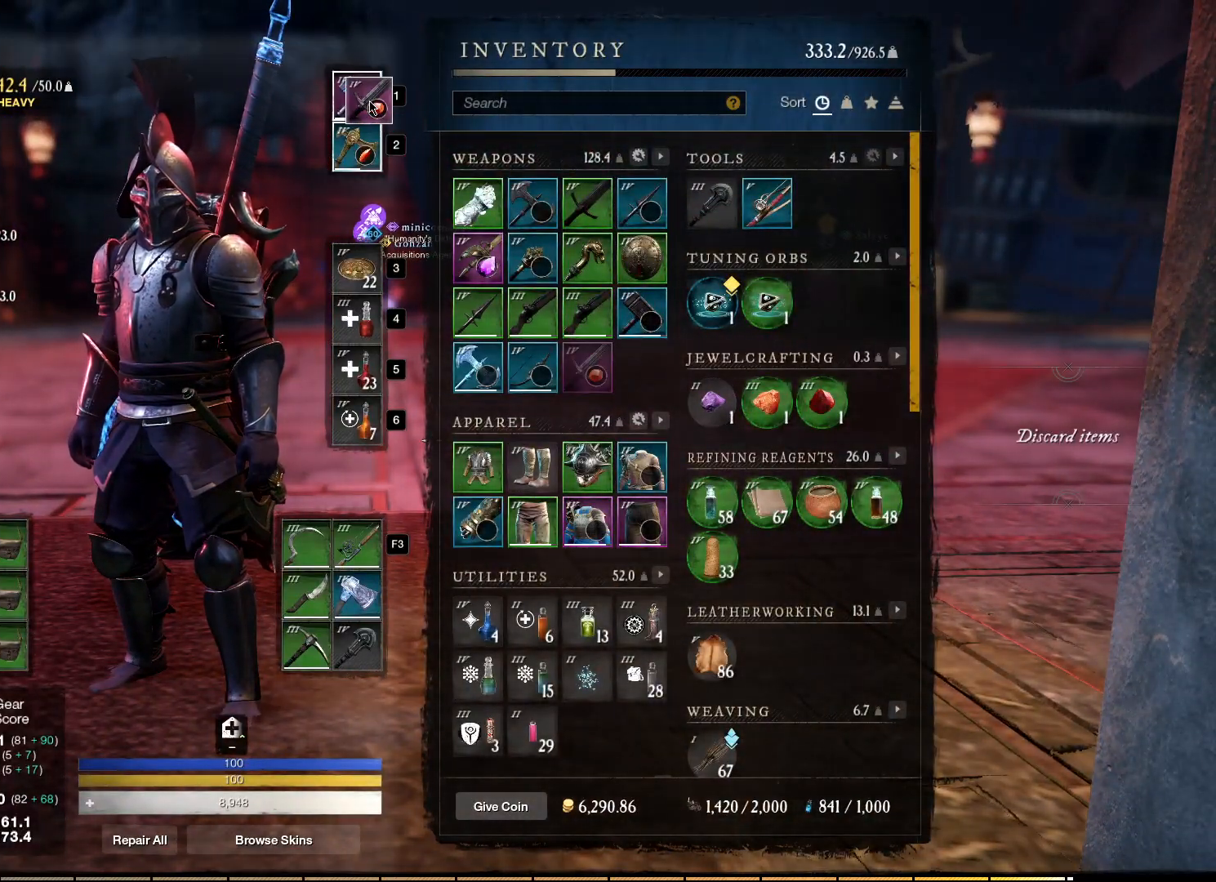
{"keys": [], "mouse": [], "events": [[100, "mouse_left", "up"]]}
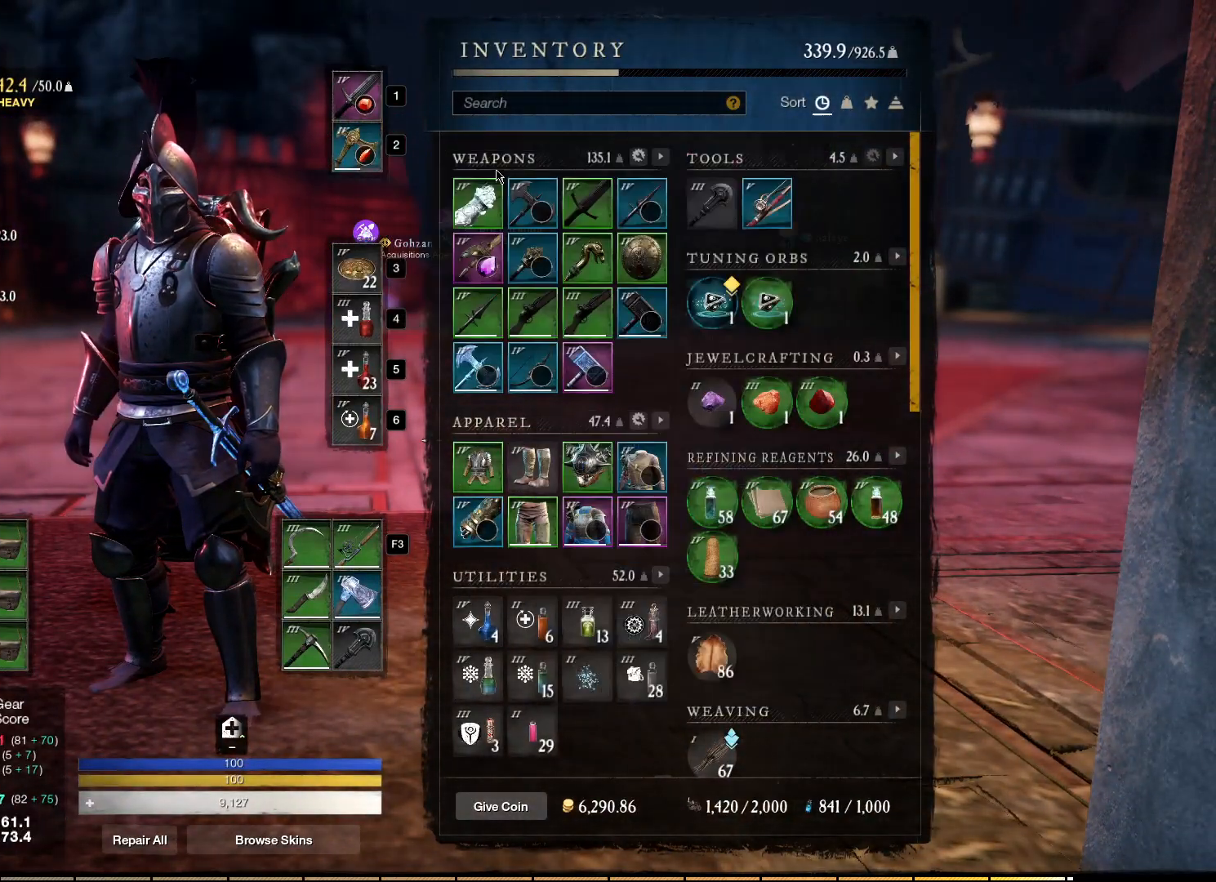
{"keys": [], "mouse": [], "events": []}
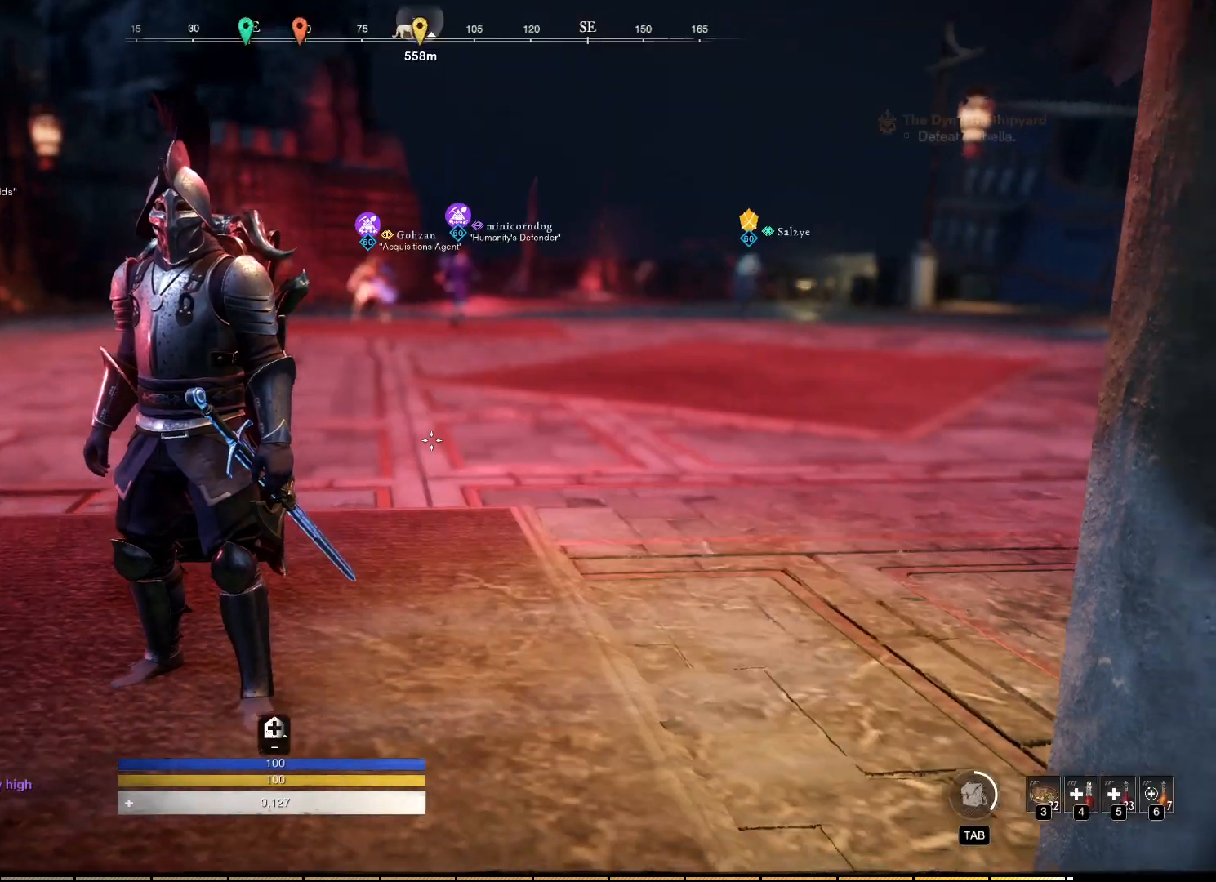
{"keys": ["w"], "mouse": [], "events": [[484, "w", "down"]]}
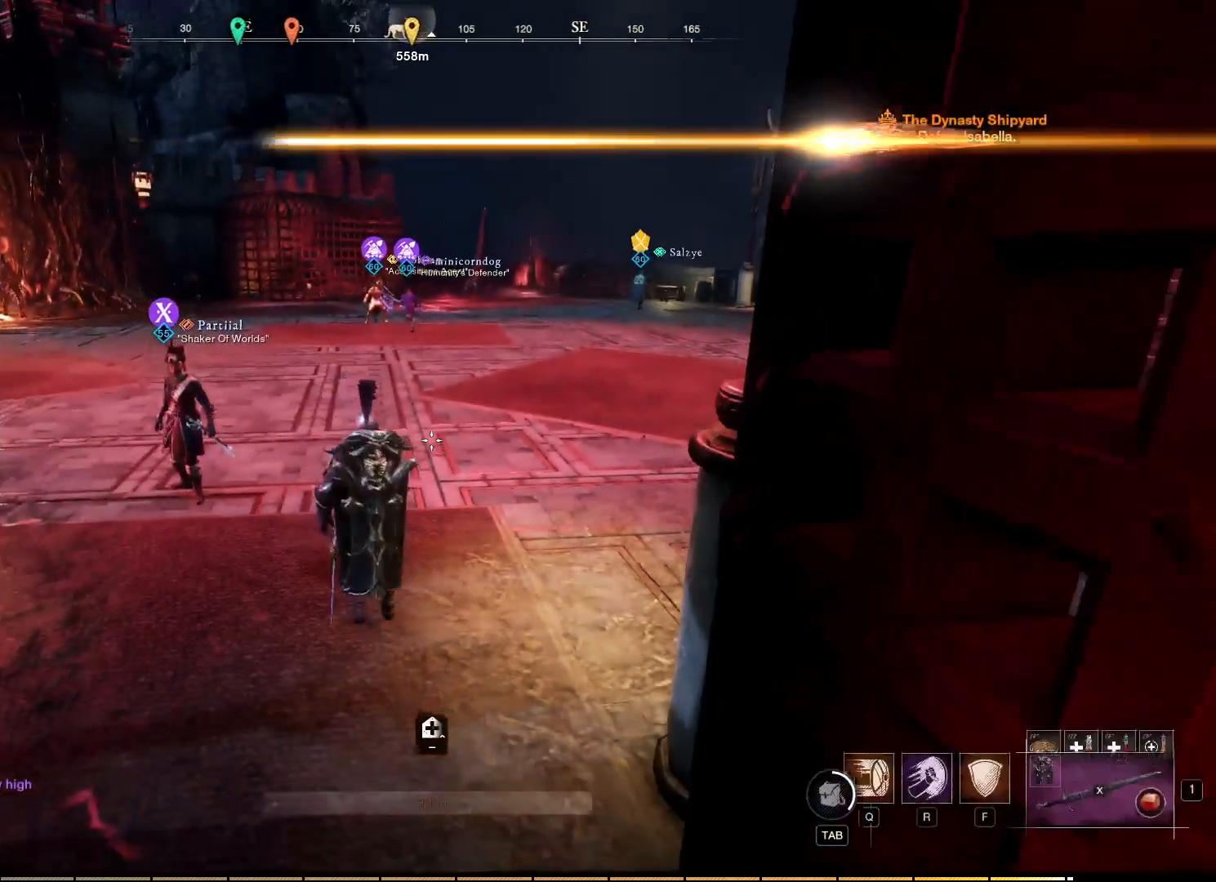
{"keys": ["w"], "mouse": [], "events": []}
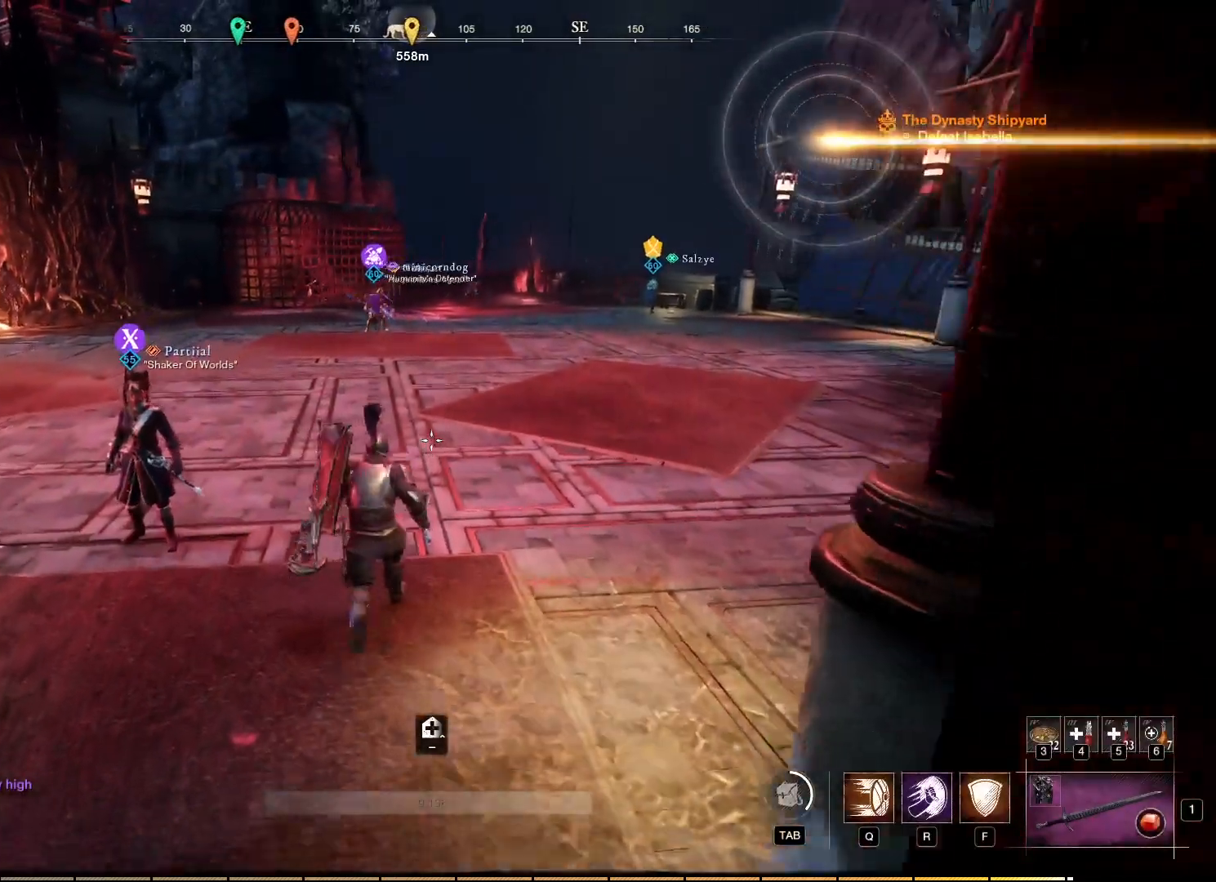
{"keys": ["w"], "mouse": [], "events": []}
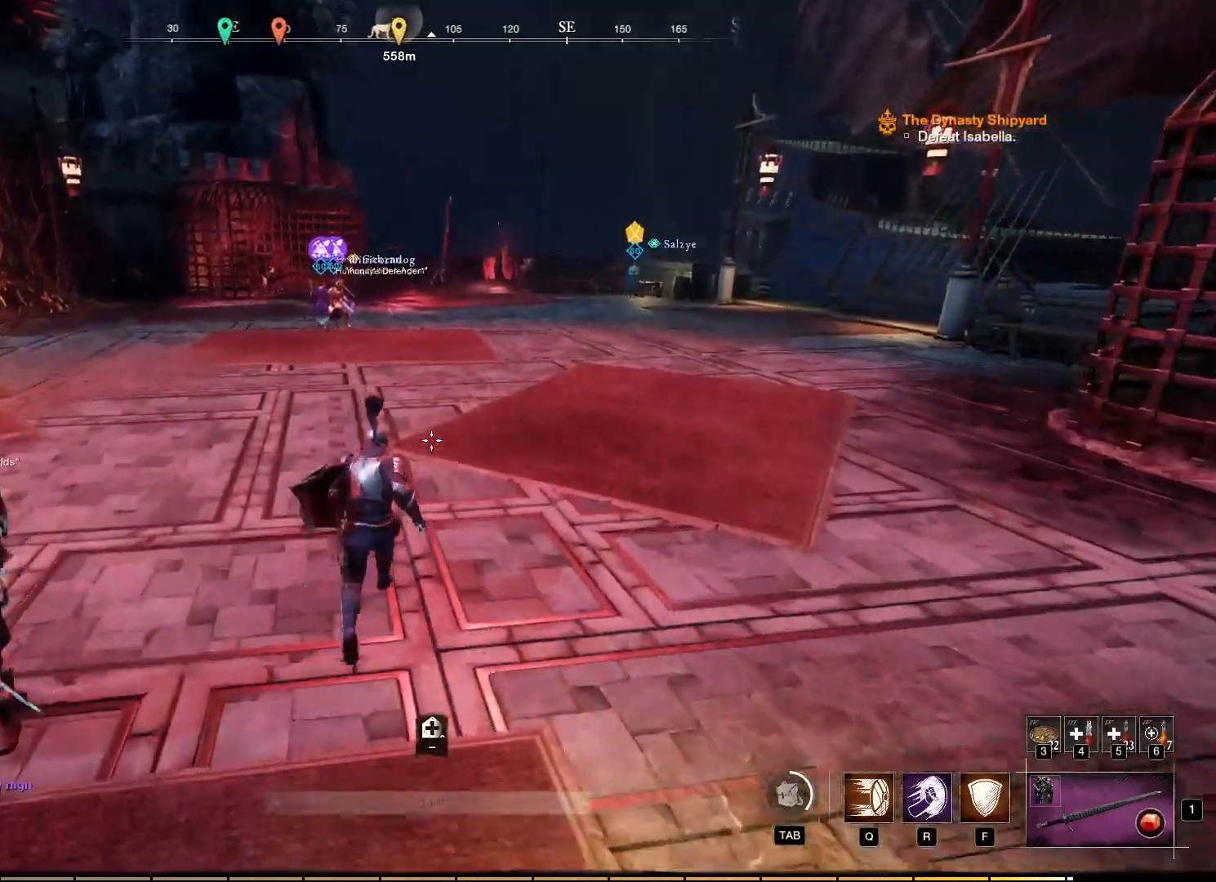
{"keys": ["w"], "mouse": [], "events": []}
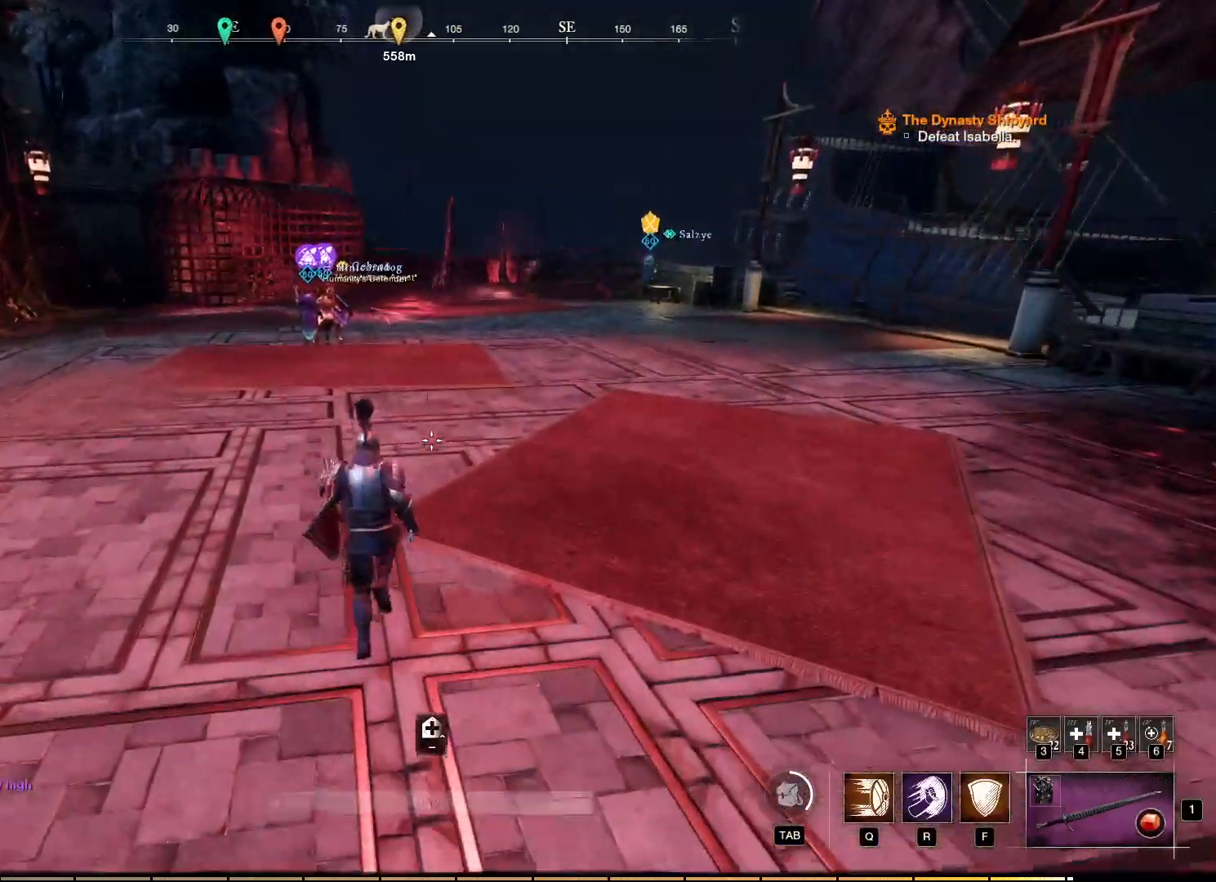
{"keys": ["w"], "mouse": []}
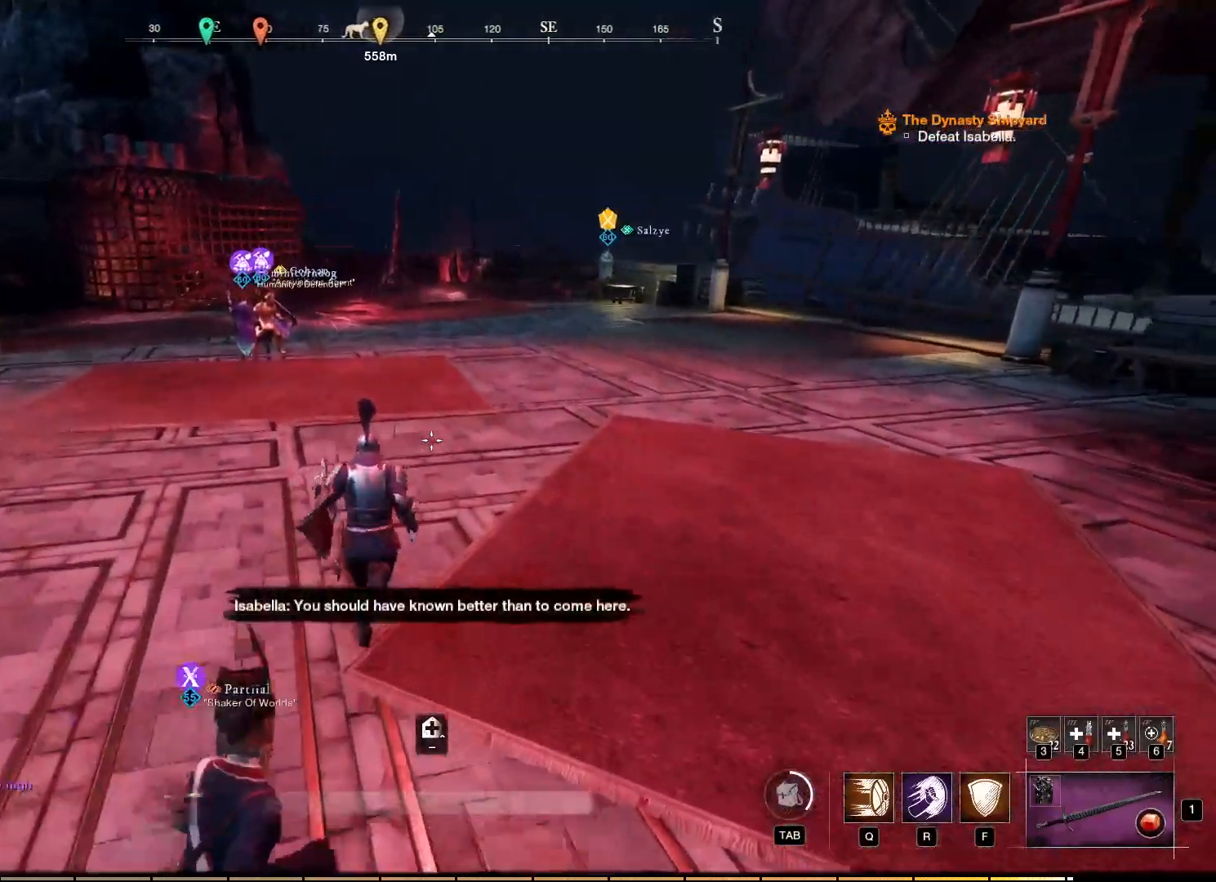
{"keys": ["w"], "mouse": [], "events": []}
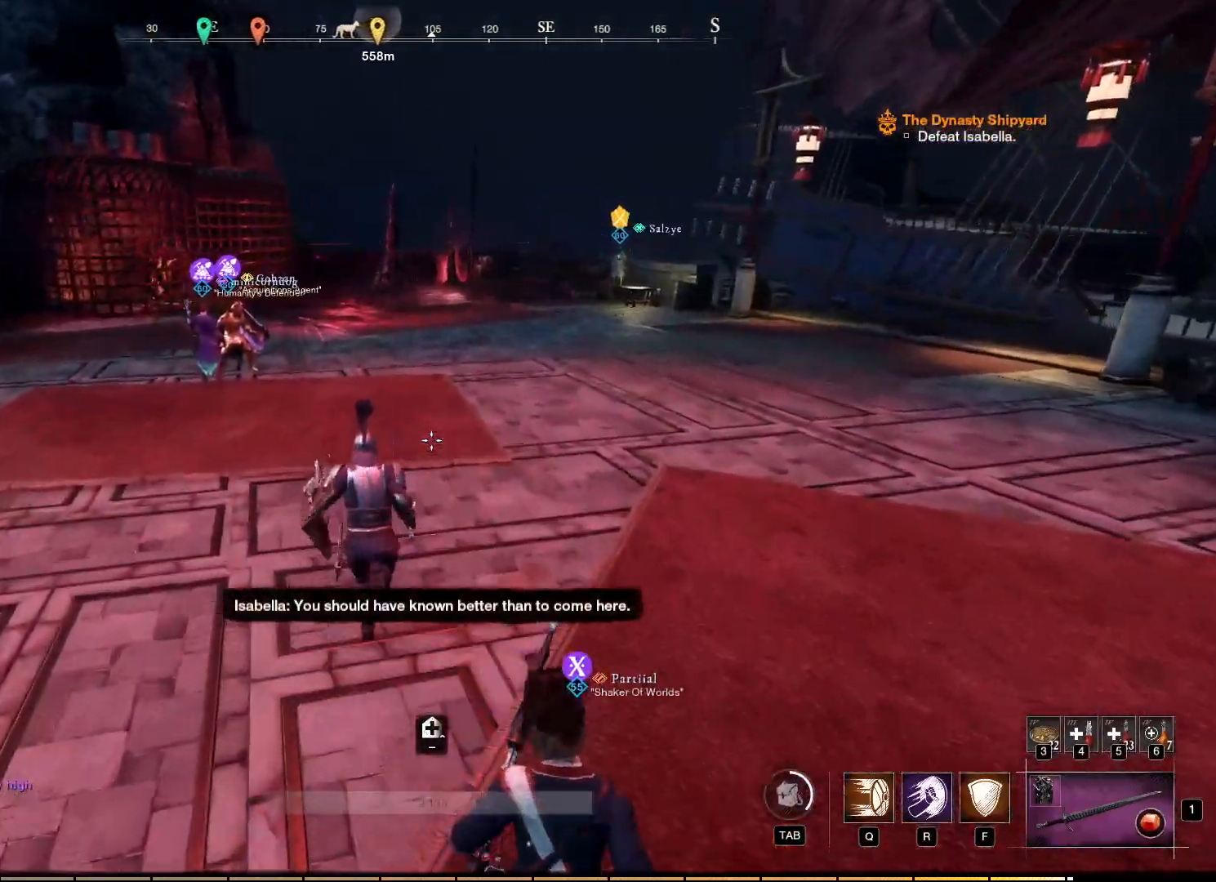
{"keys": ["w"], "mouse": [], "events": []}
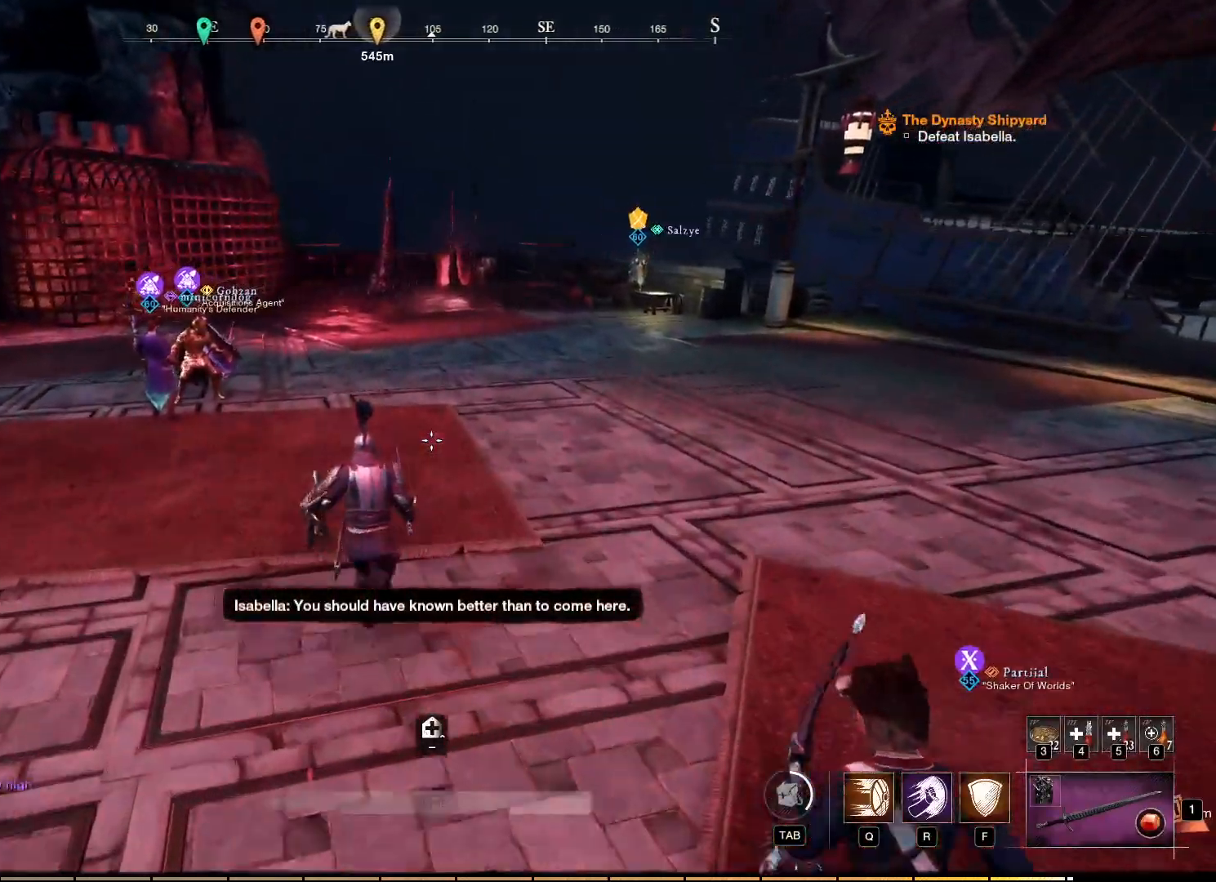
{"keys": ["w"], "mouse": [], "events": []}
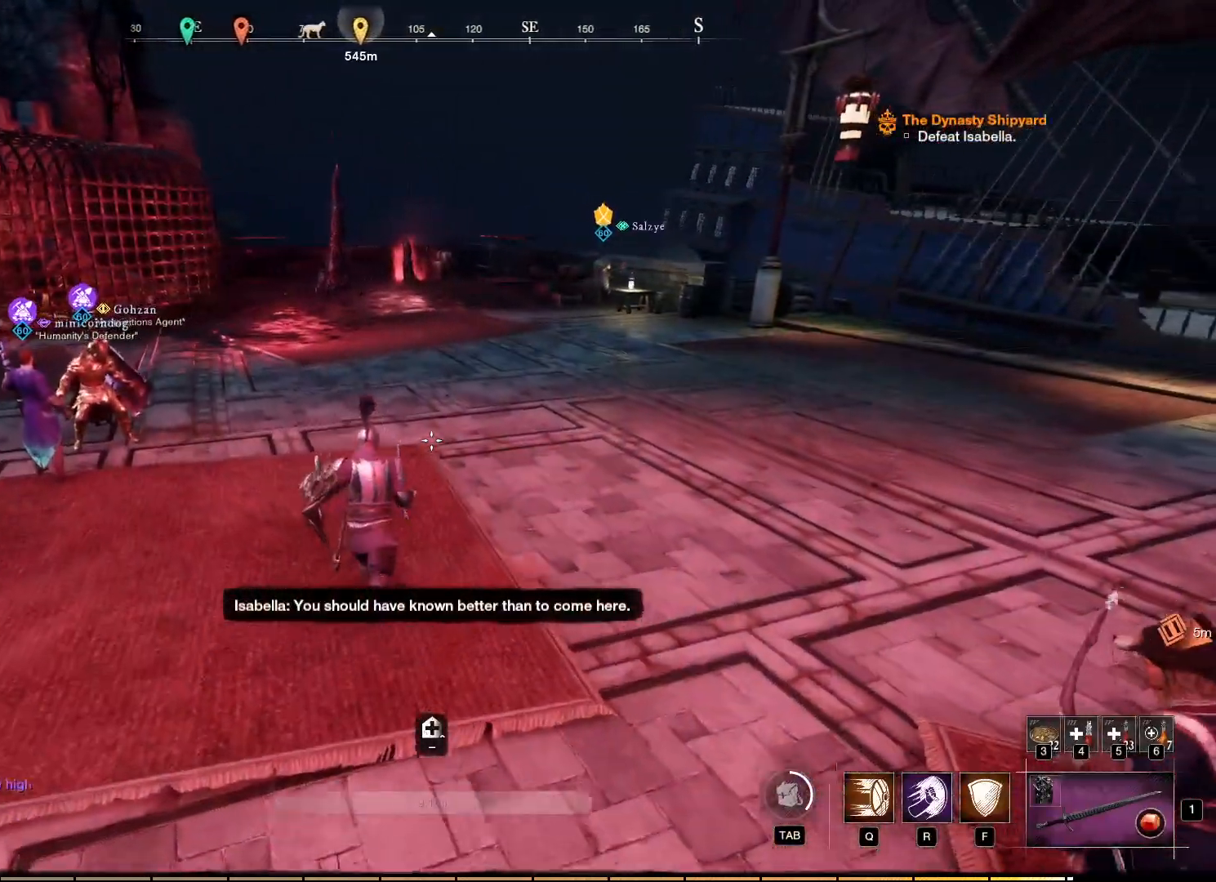
{"keys": ["w"], "mouse": [], "events": []}
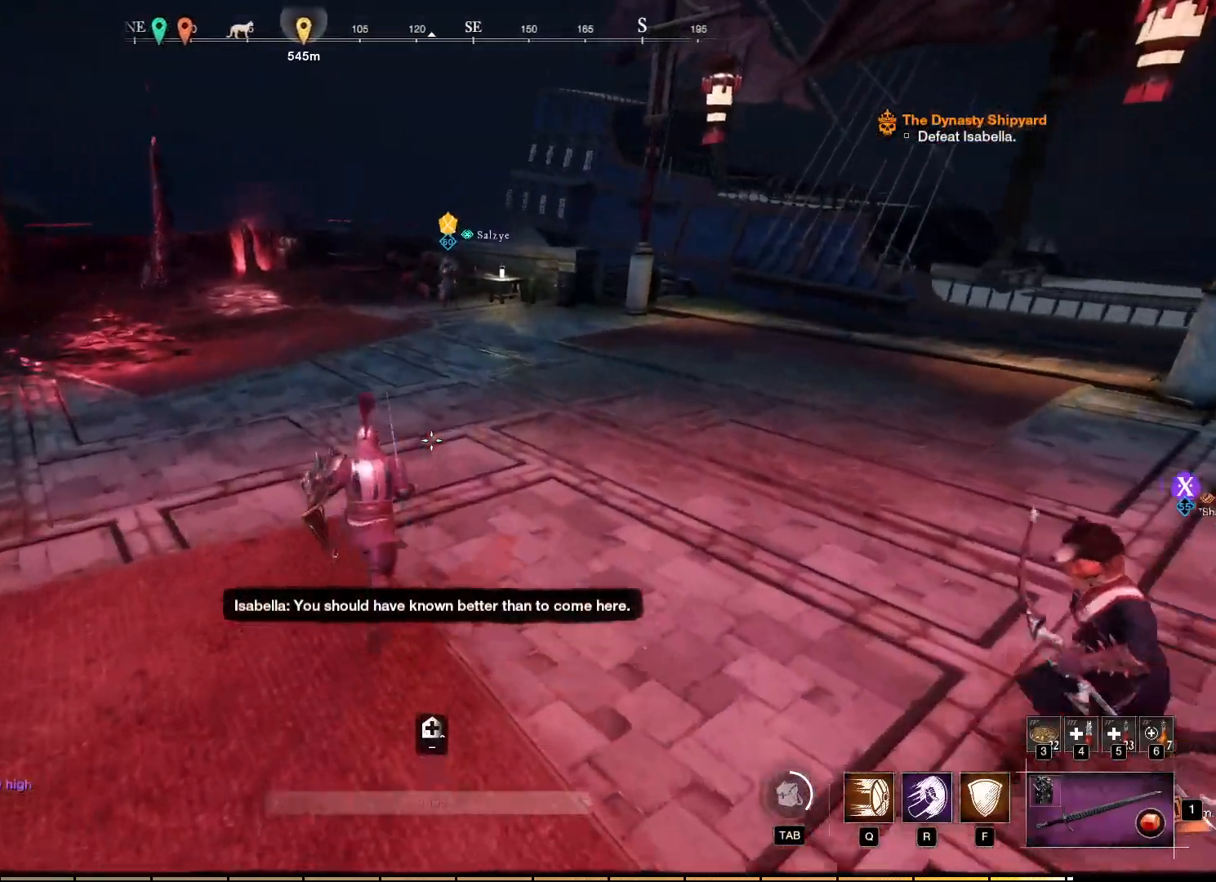
{"keys": ["w"], "mouse": [], "events": []}
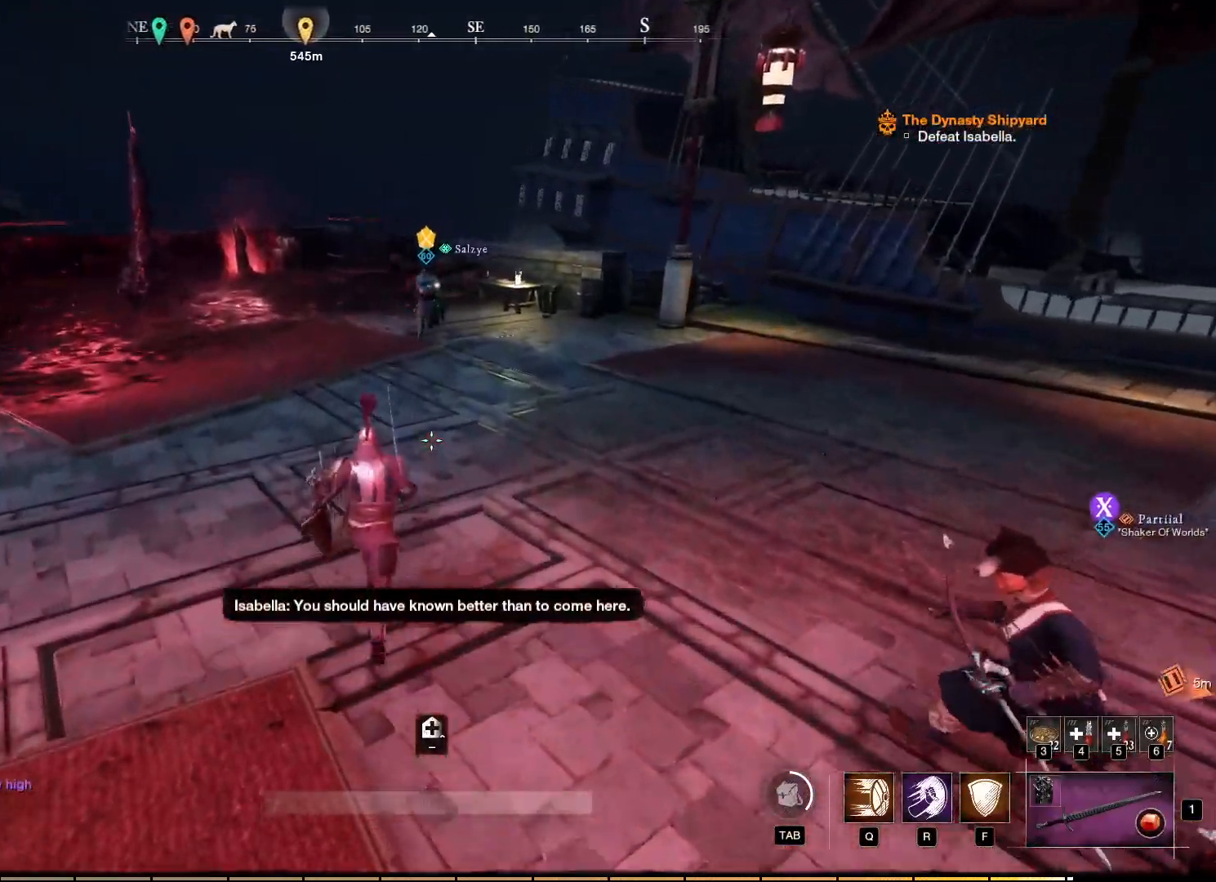
{"keys": ["d"], "mouse": [], "events": [[34, "d", "down"], [400, "w", "up"]]}
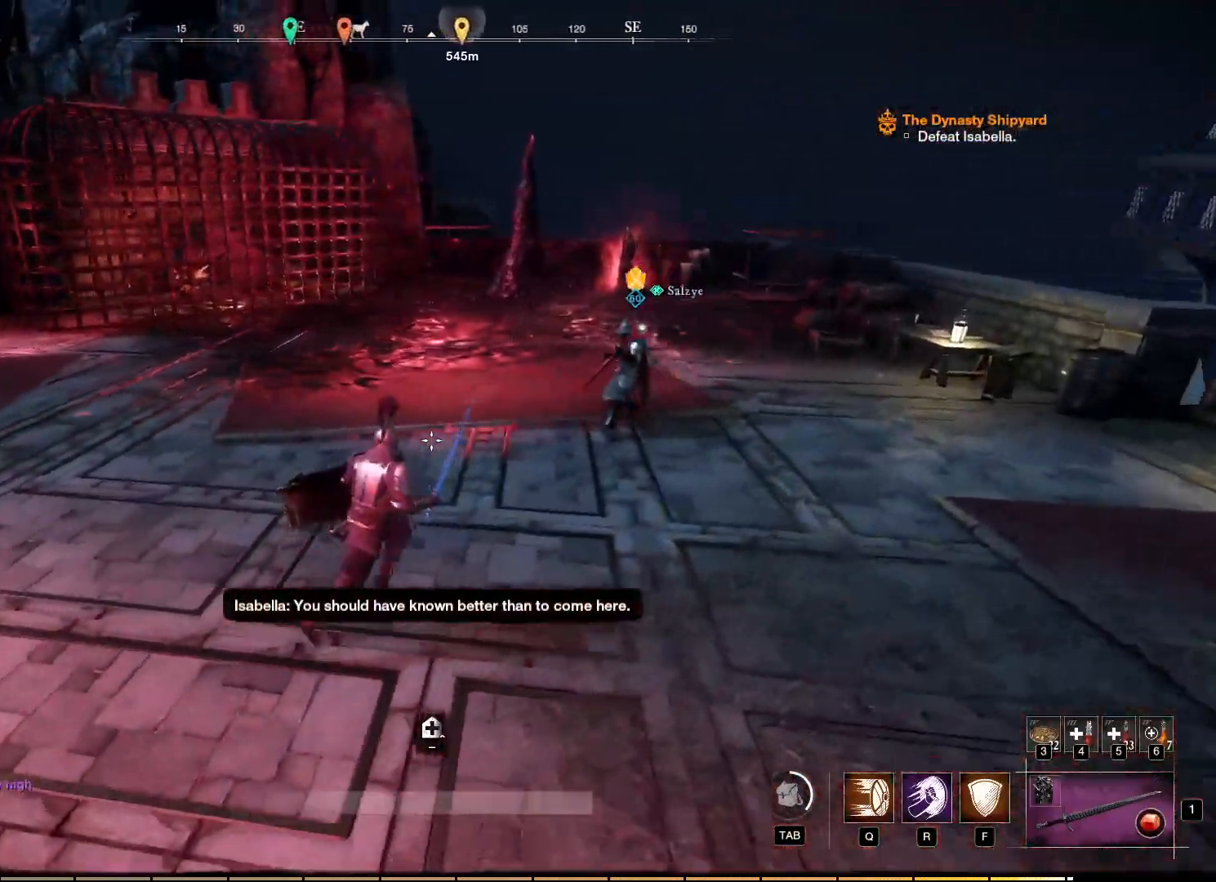
{"keys": ["d"], "mouse": [], "events": []}
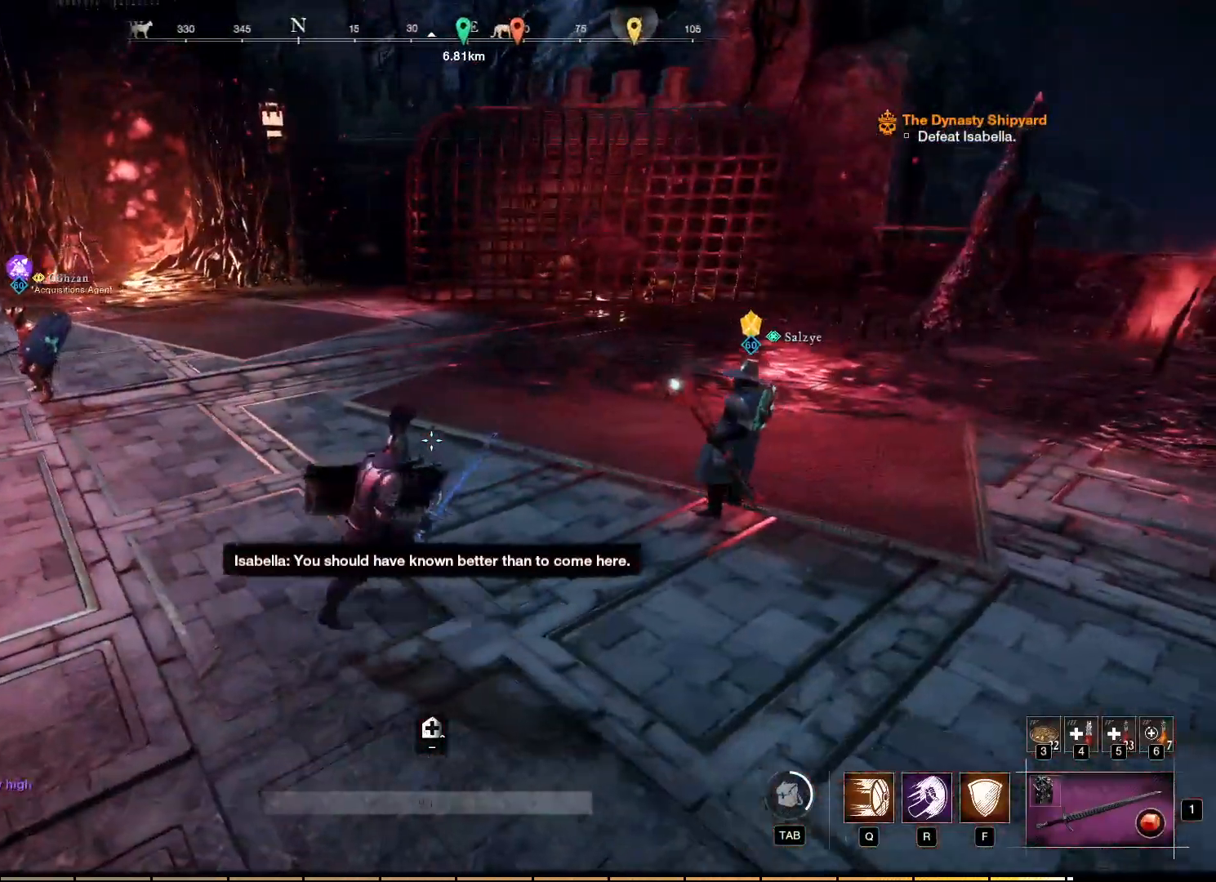
{"keys": [], "mouse": [], "events": [[384, "d", "up"]]}
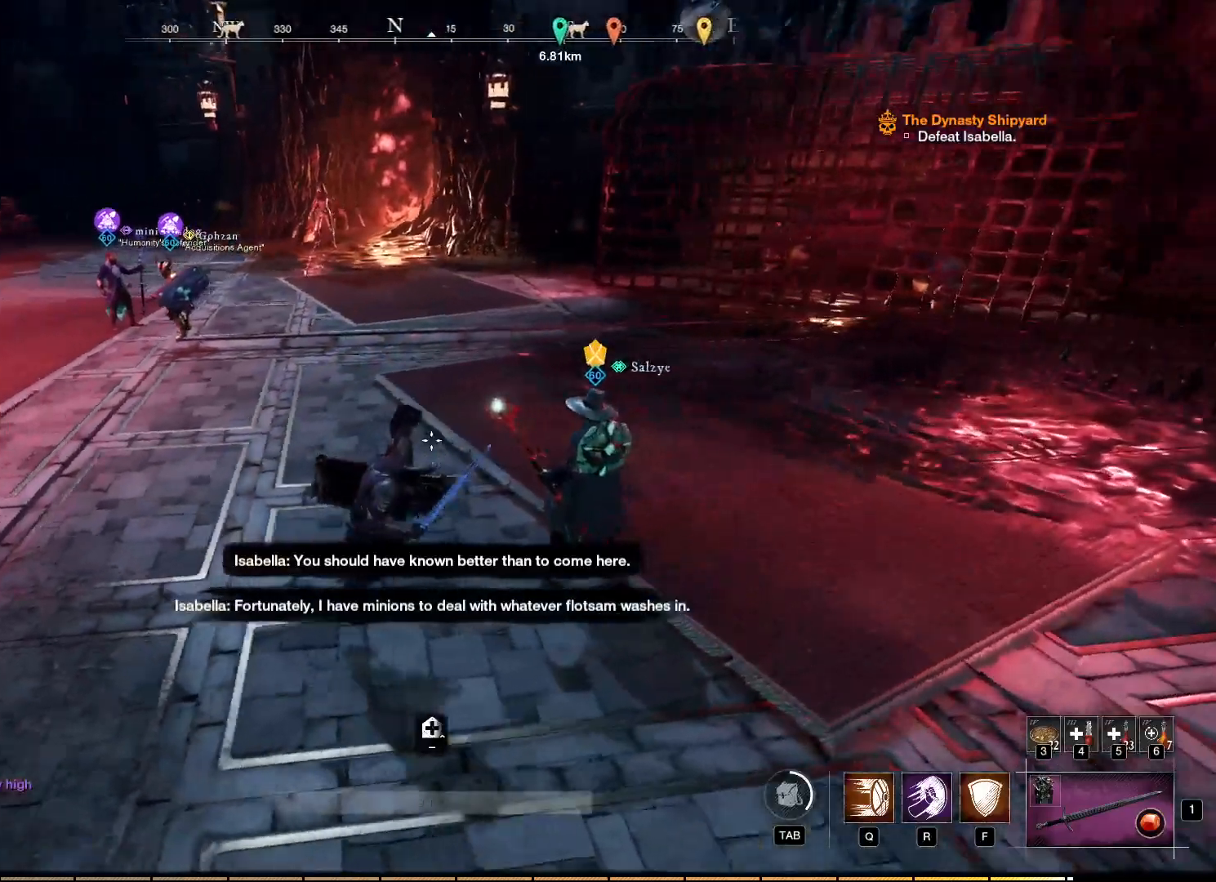
{"keys": [], "mouse": [], "events": []}
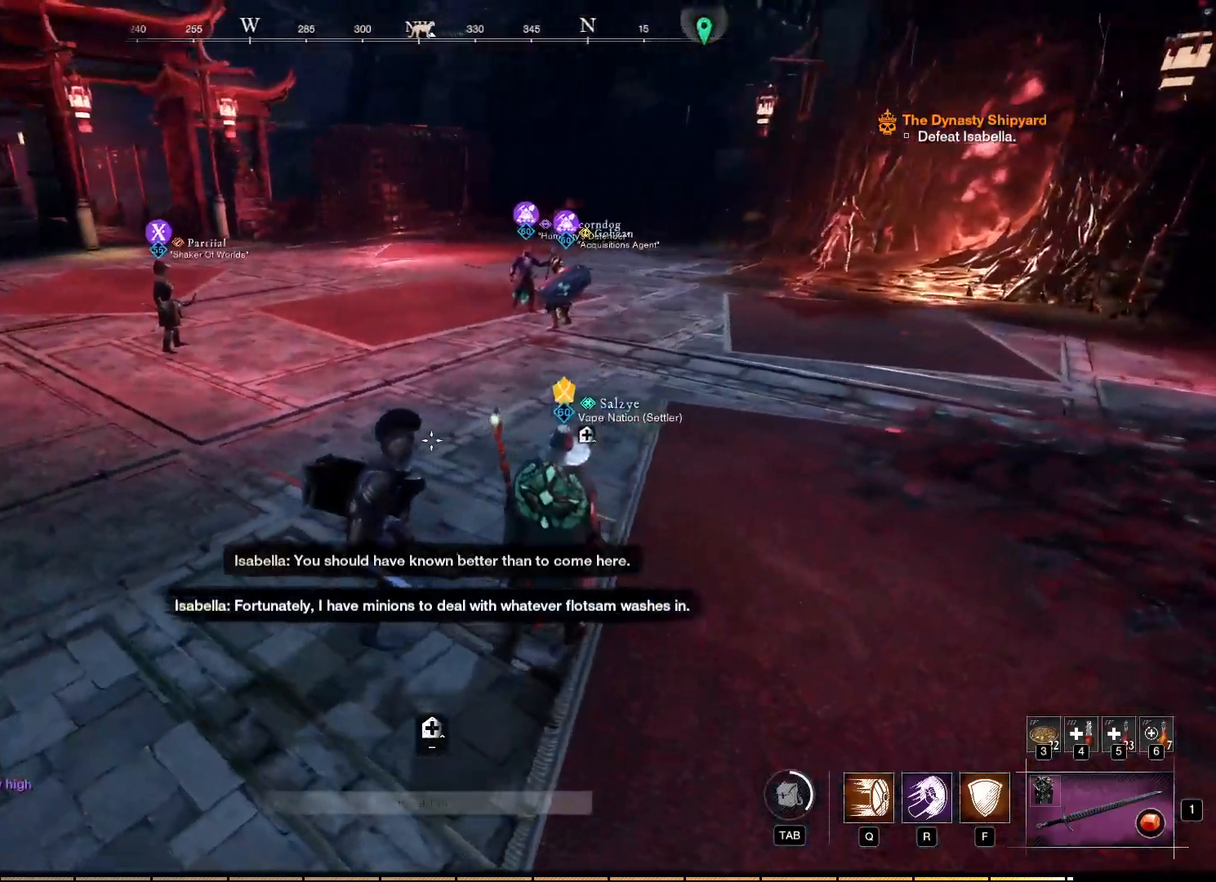
{"keys": [], "mouse": [], "events": []}
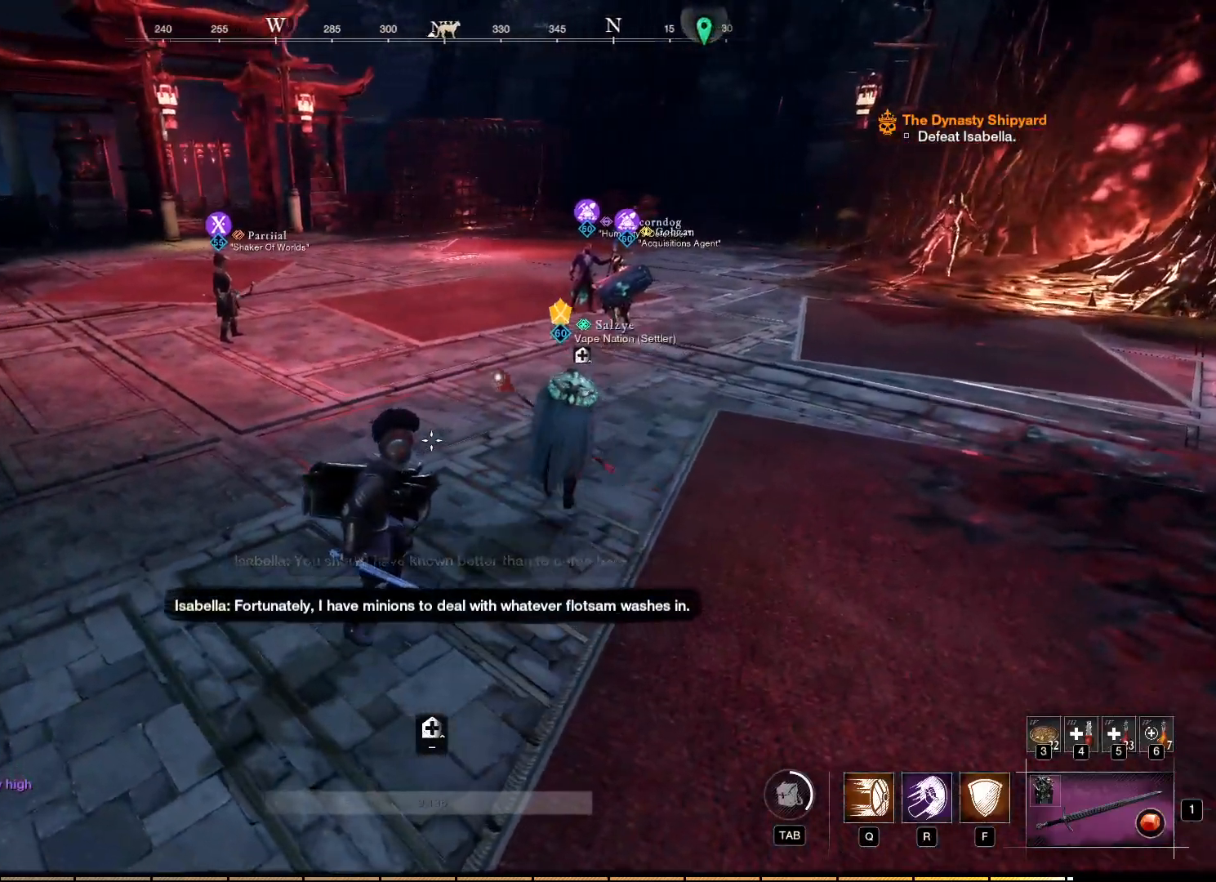
{"keys": [], "mouse": [], "events": []}
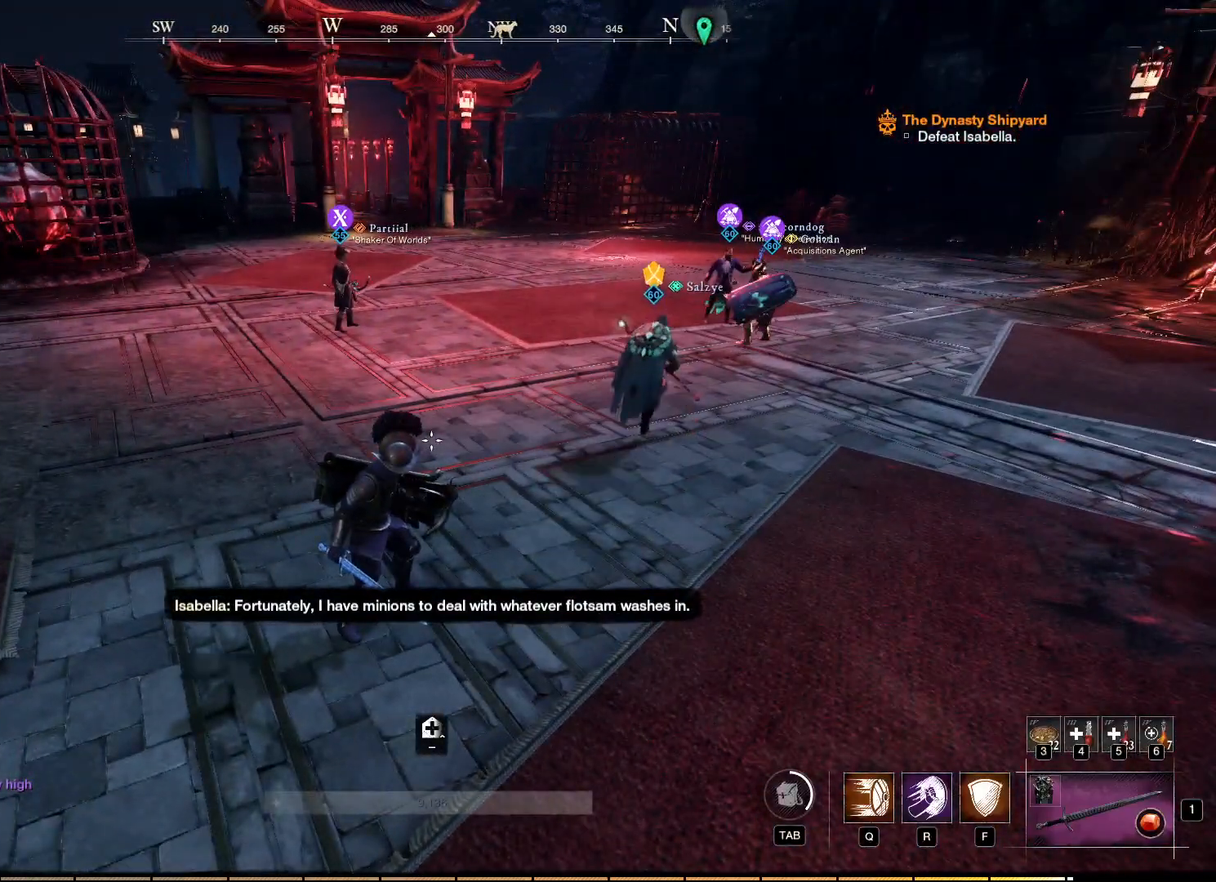
{"keys": [], "mouse": [], "events": []}
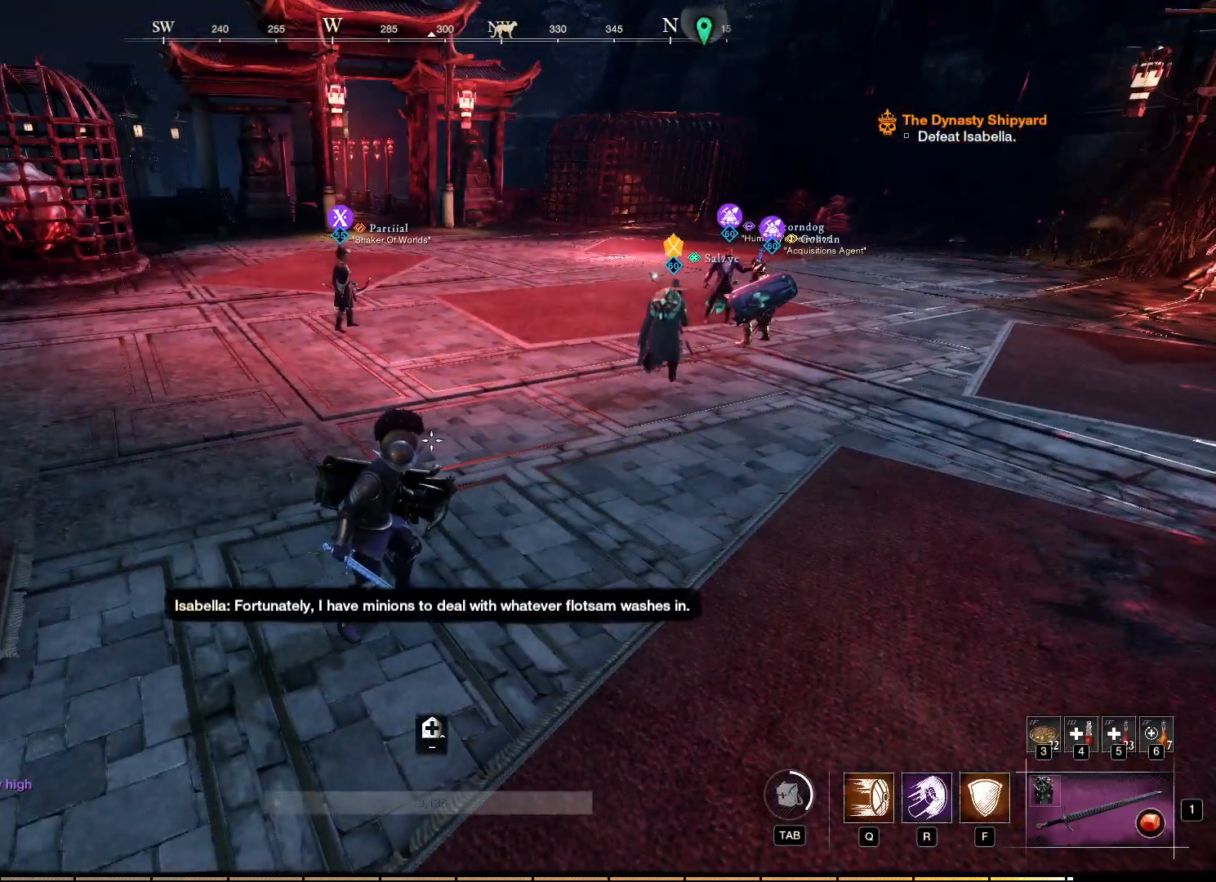
{"keys": [], "mouse": [], "events": []}
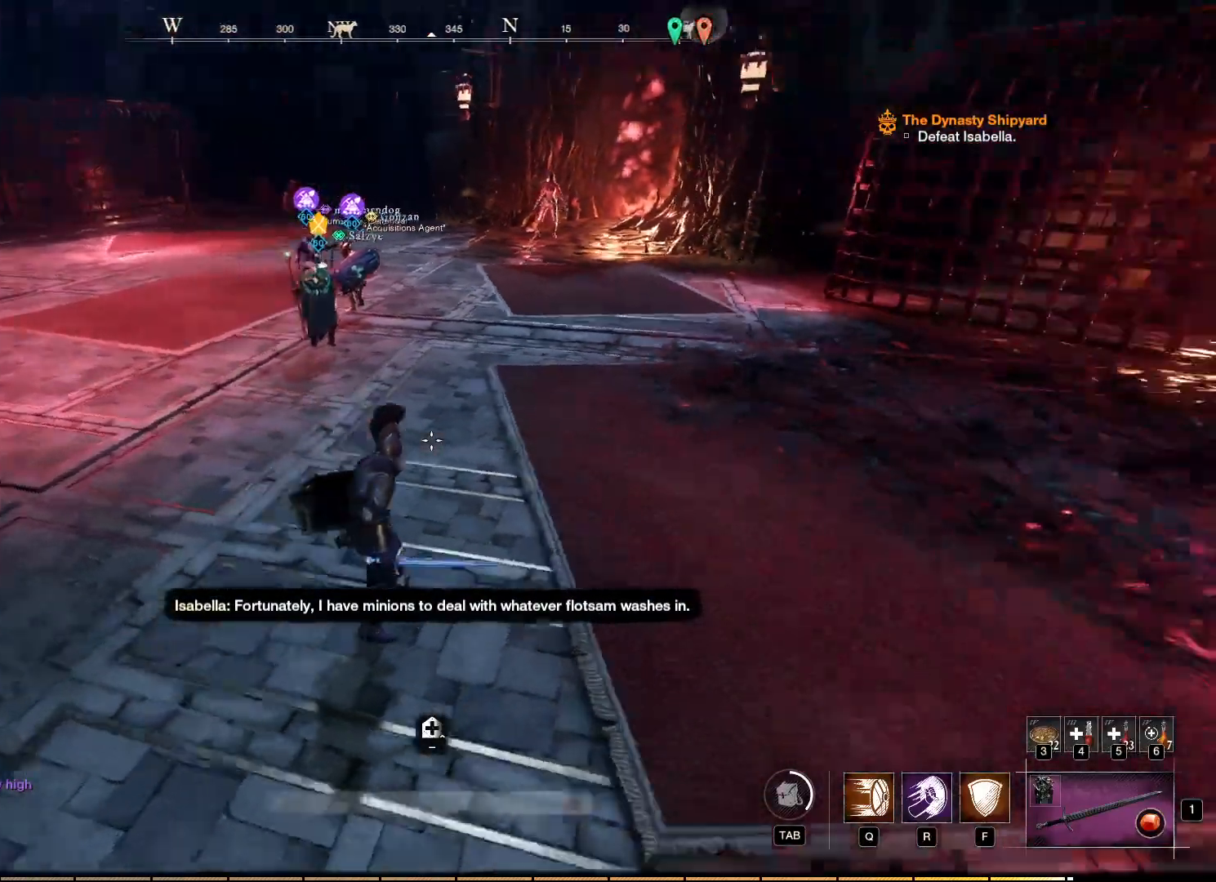
{"keys": [], "mouse": [], "events": []}
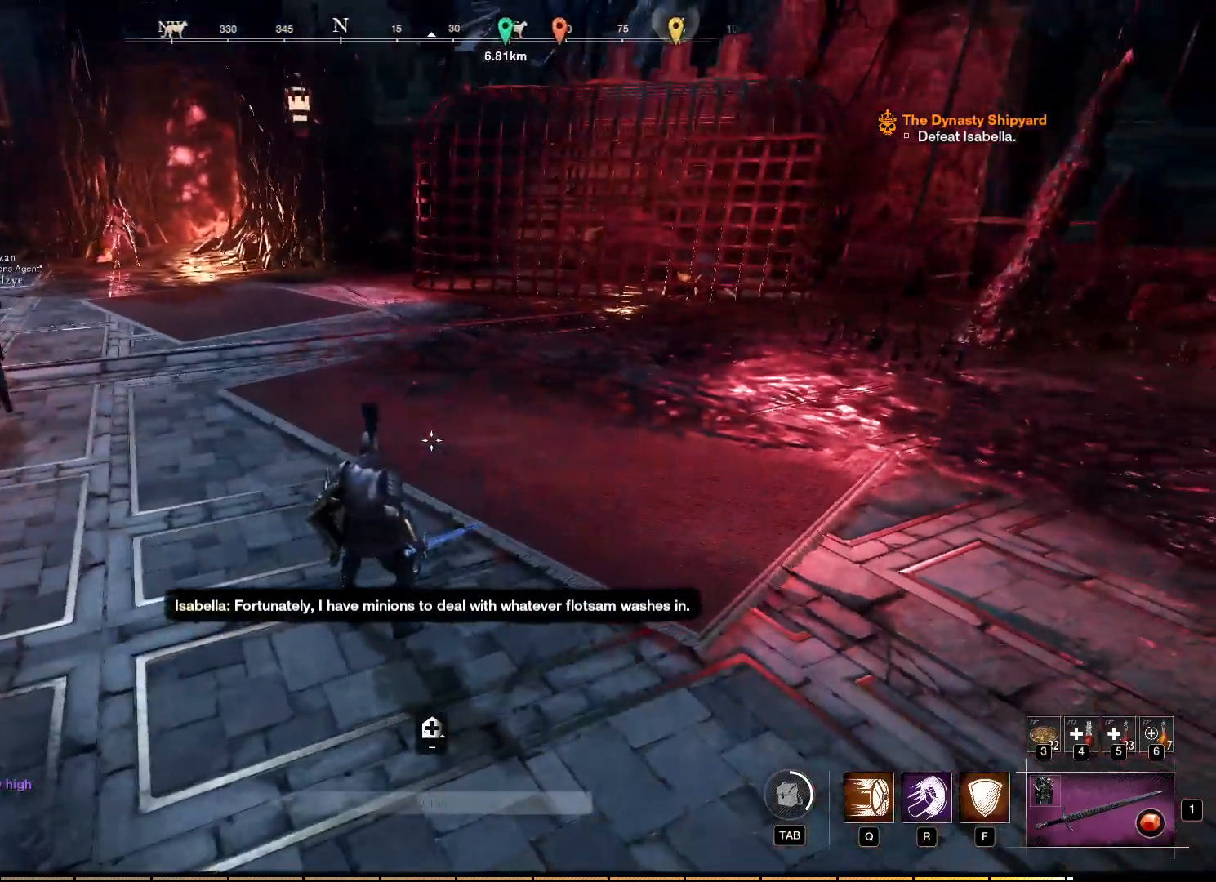
{"keys": [], "mouse": [], "events": []}
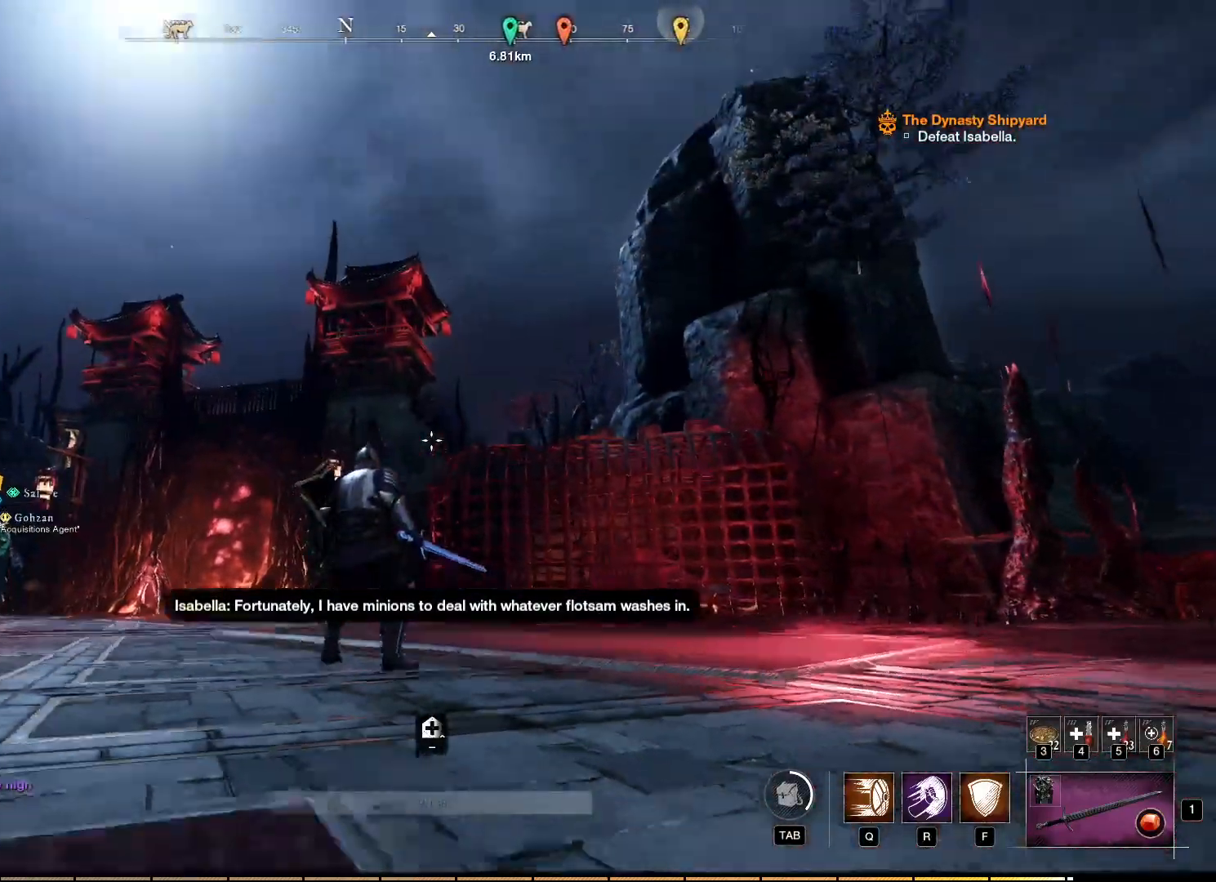
{"keys": [], "mouse": [], "events": []}